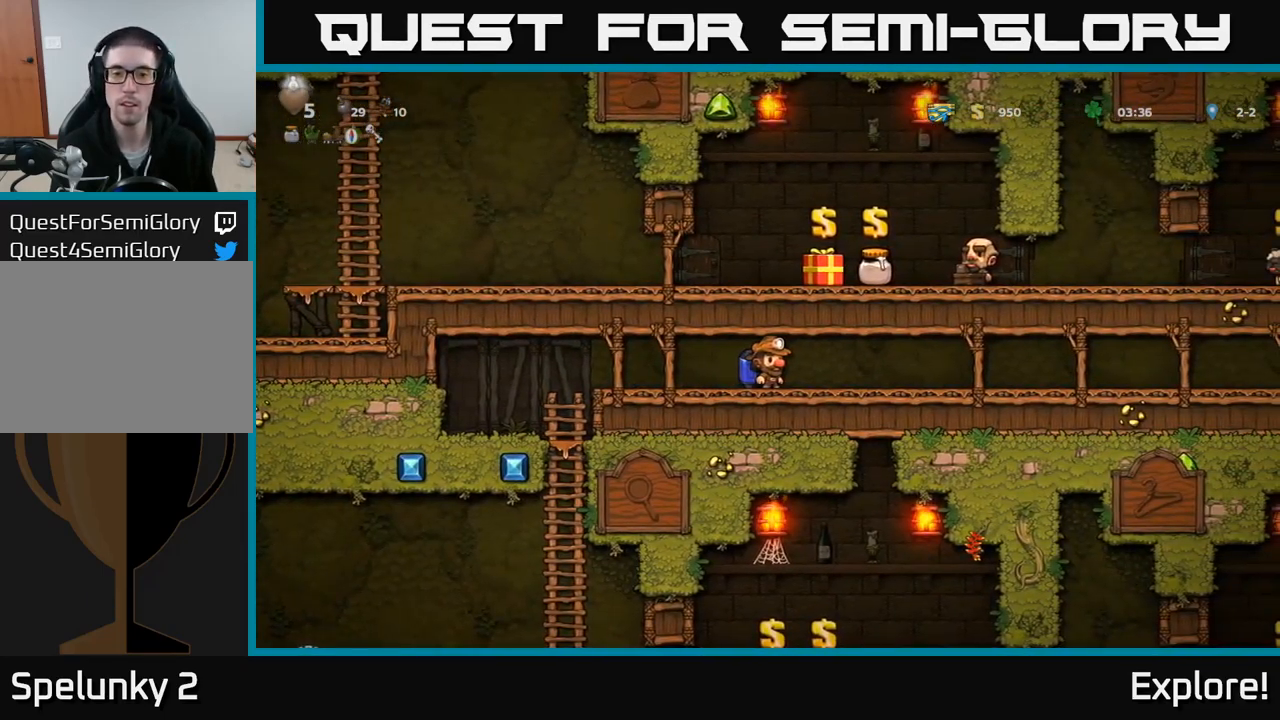
Gameplay with a controller (Xbox layout); each line is a JSON object with the inputs held at the frame after it. "events" lists button and stick changes between this image and that frame as [ms after this image, input, new state], when the widget could be followed in between. Not read: left_stick.
{"buttons": ["DPAD_DOWN"], "right_stick": "center", "events": [[84, "DPAD_DOWN", "down"], [367, "L2", "down"], [400, "R2", "down"], [467, "R2", "up"], [484, "L2", "up"]]}
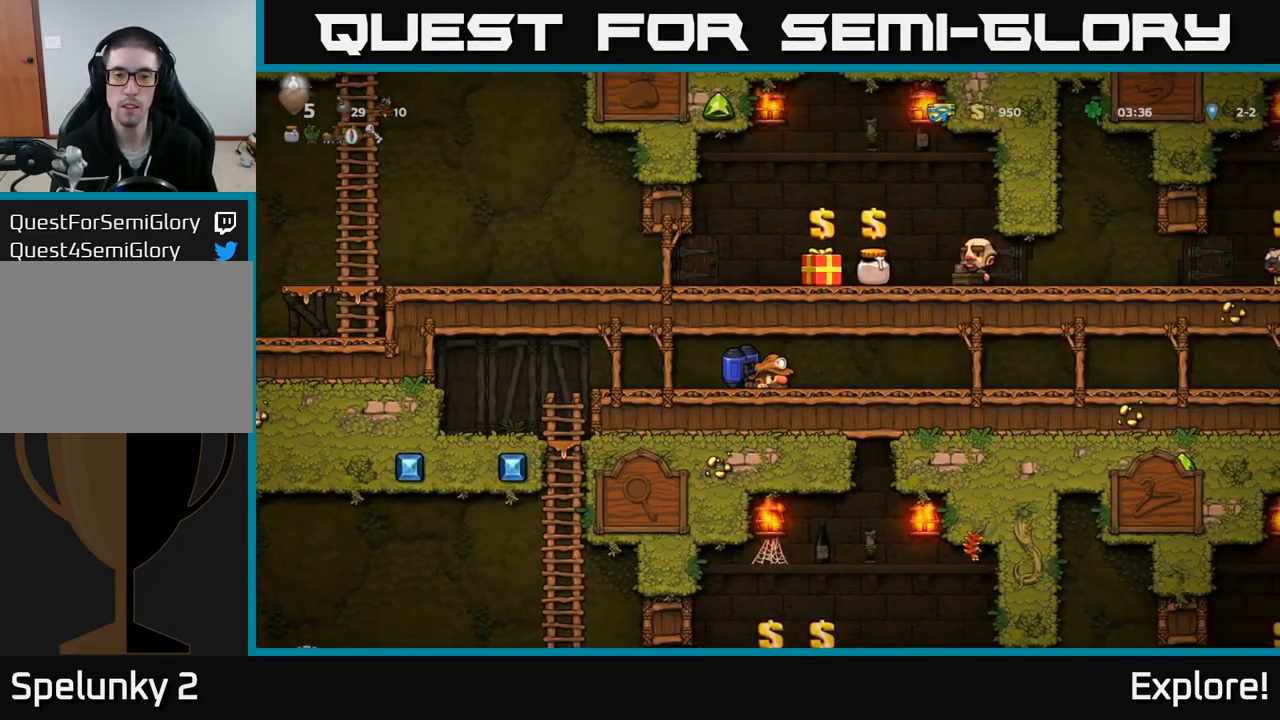
{"buttons": ["DPAD_LEFT"], "right_stick": "center", "events": [[217, "DPAD_DOWN", "up"], [467, "DPAD_LEFT", "down"]]}
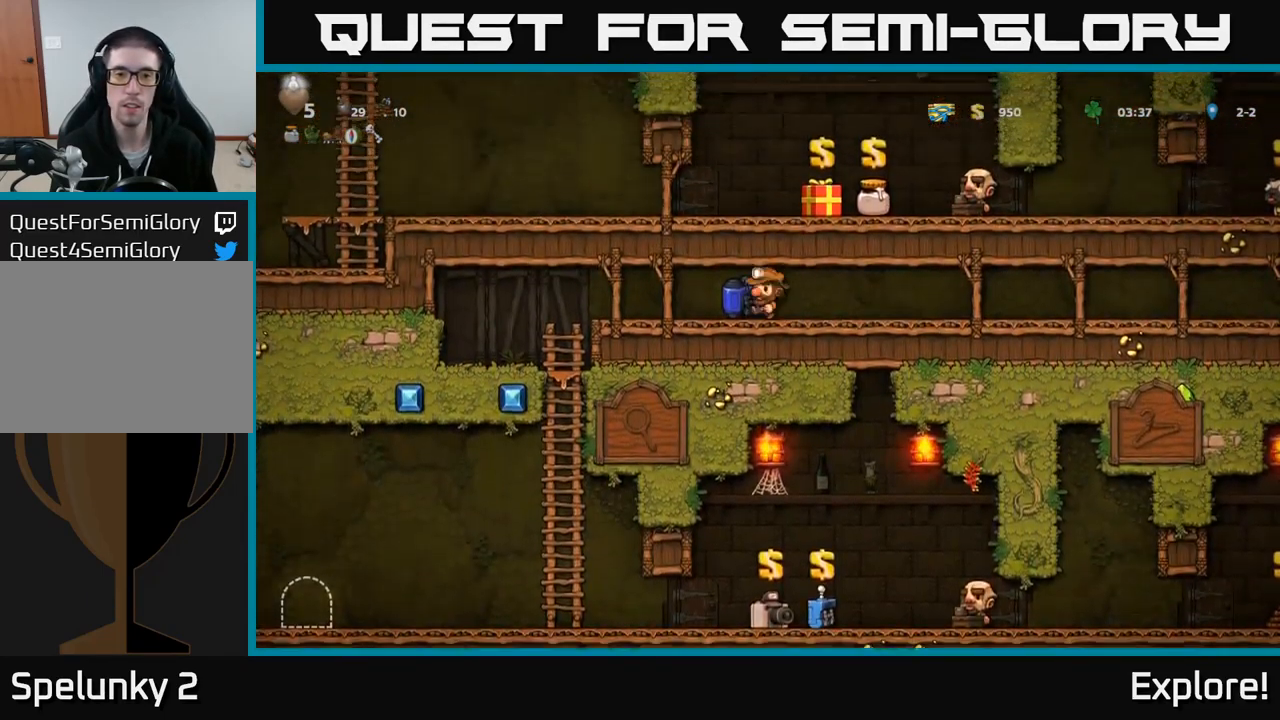
{"buttons": ["DPAD_RIGHT"], "right_stick": "center", "events": [[17, "DPAD_DOWN", "down"], [34, "DPAD_LEFT", "up"], [134, "X", "down"], [200, "X", "up"], [250, "DPAD_DOWN", "up"], [267, "DPAD_RIGHT", "down"]]}
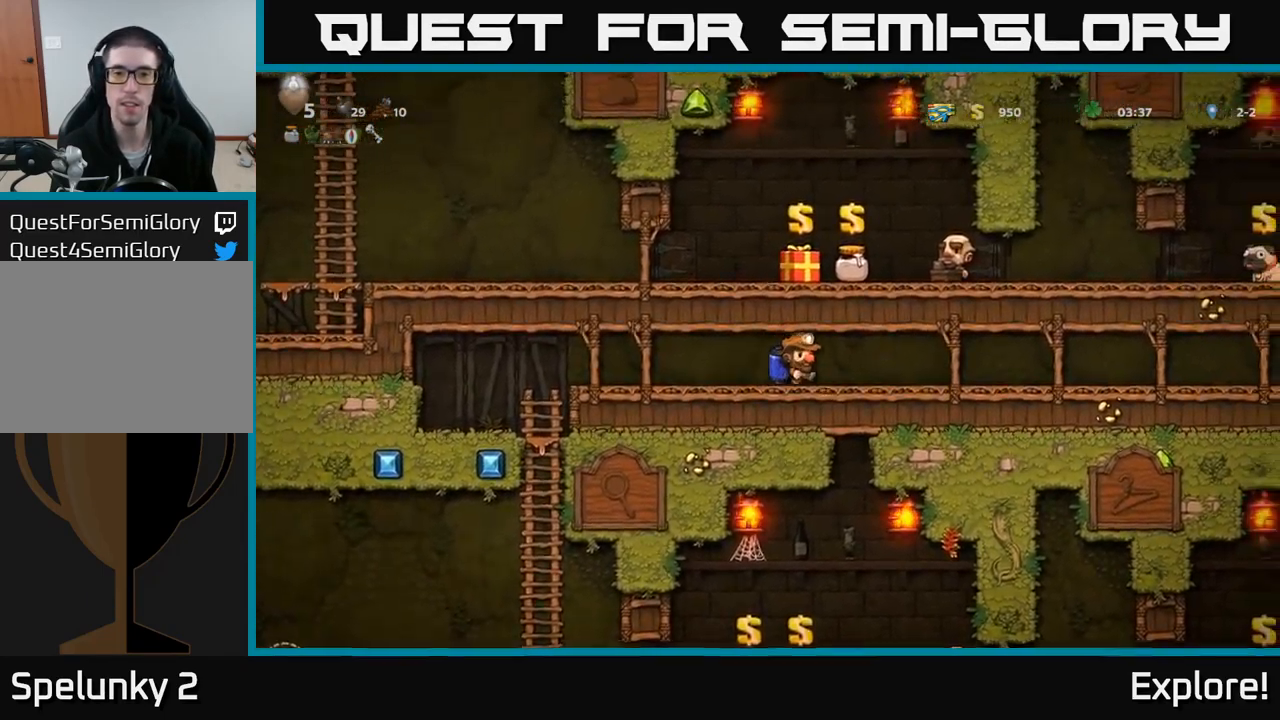
{"buttons": ["DPAD_DOWN"], "right_stick": "center", "events": [[267, "DPAD_RIGHT", "up"], [401, "DPAD_DOWN", "down"]]}
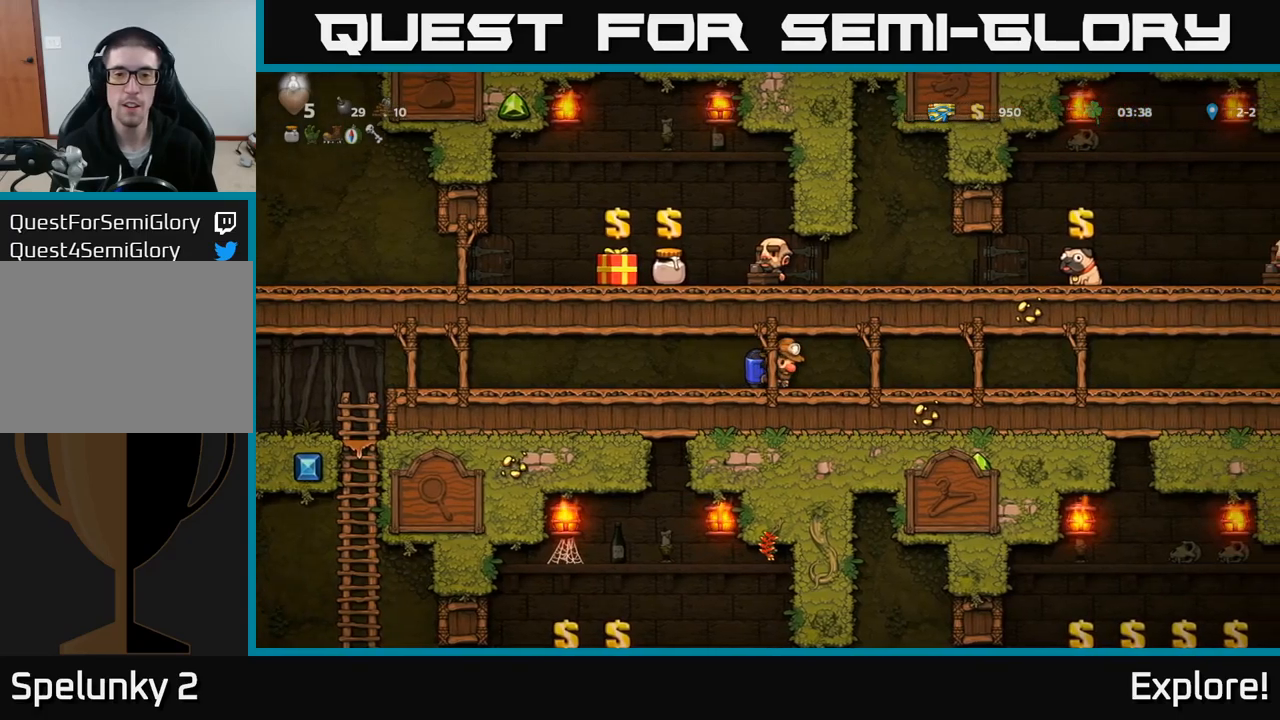
{"buttons": ["DPAD_LEFT"], "right_stick": "center", "events": [[83, "L2", "down"], [117, "R2", "down"], [183, "R2", "up"], [250, "L2", "up"], [317, "DPAD_DOWN", "up"], [433, "DPAD_LEFT", "down"]]}
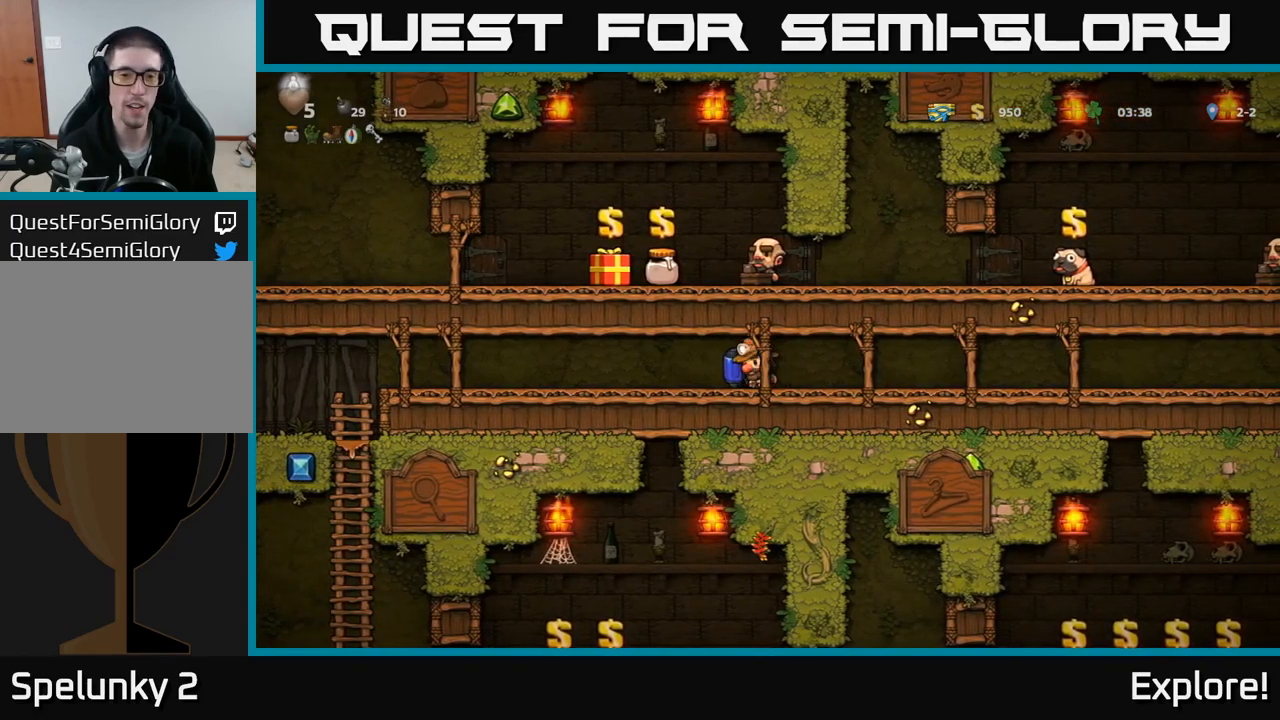
{"buttons": ["DPAD_RIGHT"], "right_stick": "center", "events": [[250, "DPAD_LEFT", "up"], [283, "DPAD_RIGHT", "down"]]}
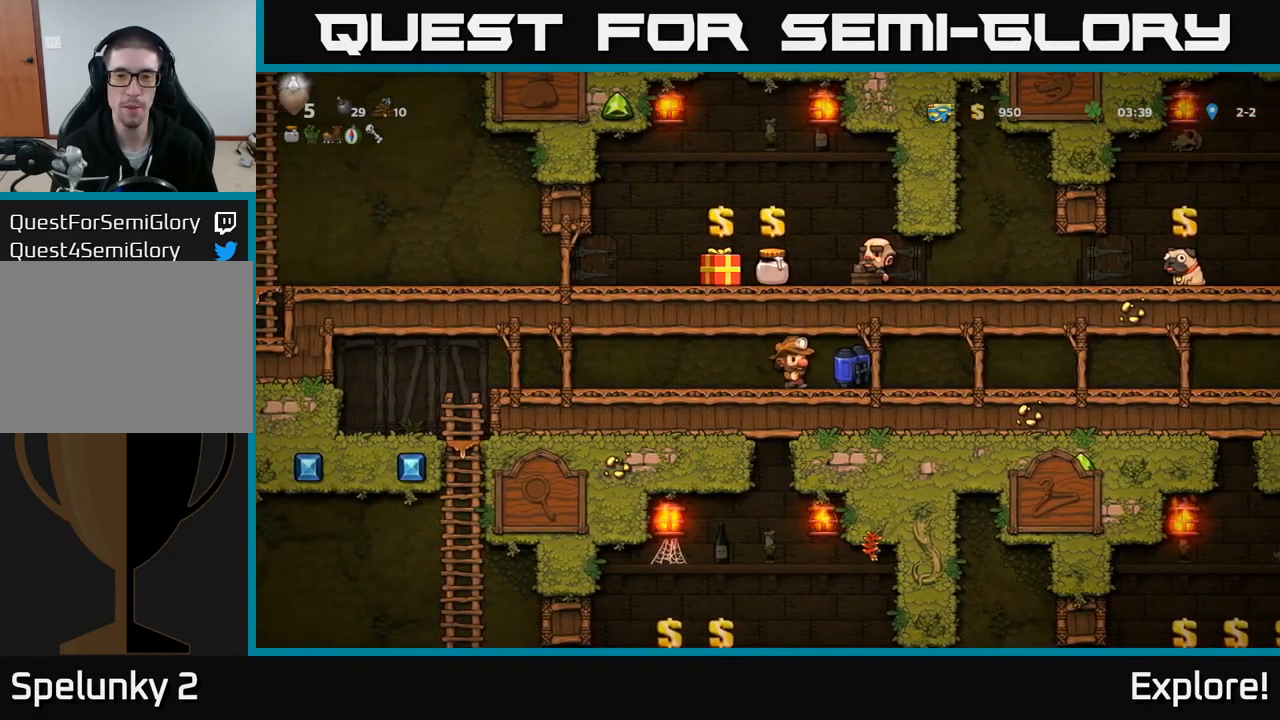
{"buttons": [], "right_stick": "center", "events": [[17, "DPAD_RIGHT", "up"], [50, "DPAD_LEFT", "down"], [183, "DPAD_LEFT", "up"], [267, "DPAD_RIGHT", "down"], [450, "DPAD_RIGHT", "up"]]}
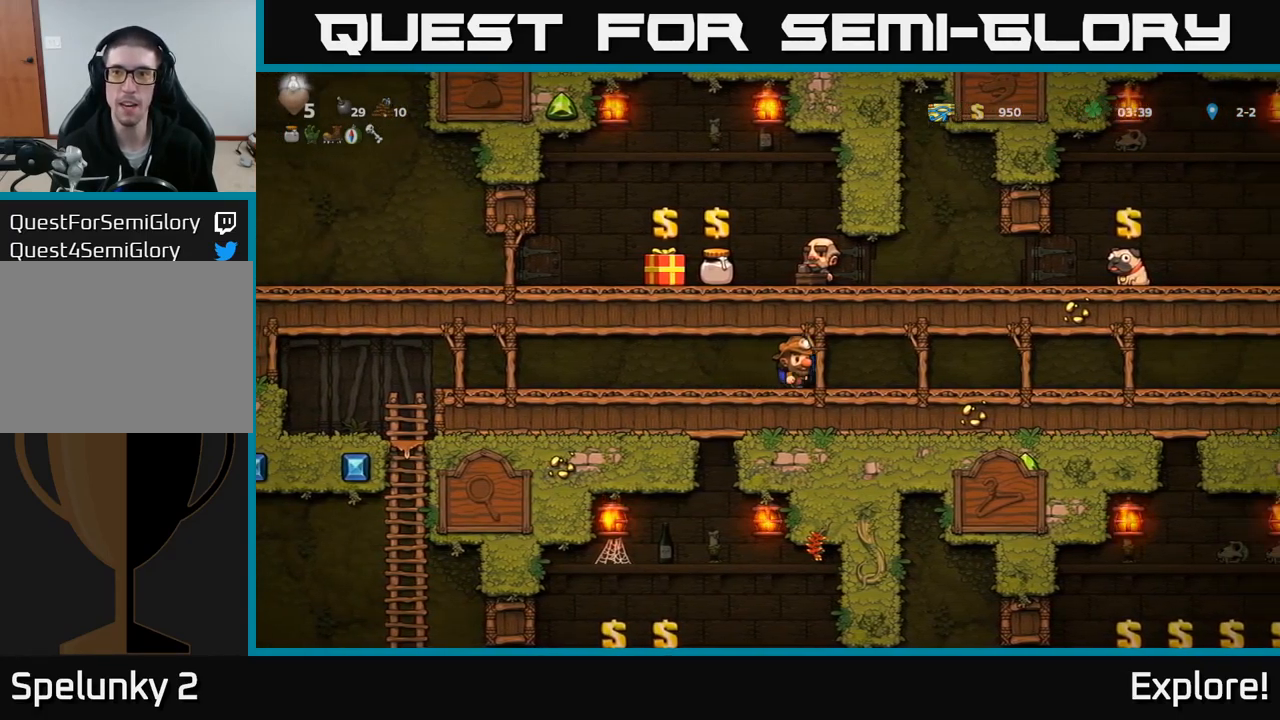
{"buttons": [], "right_stick": "center", "events": [[133, "DPAD_DOWN", "down"], [217, "X", "down"], [300, "X", "up"], [383, "DPAD_DOWN", "up"], [433, "DPAD_LEFT", "down"], [483, "DPAD_LEFT", "up"]]}
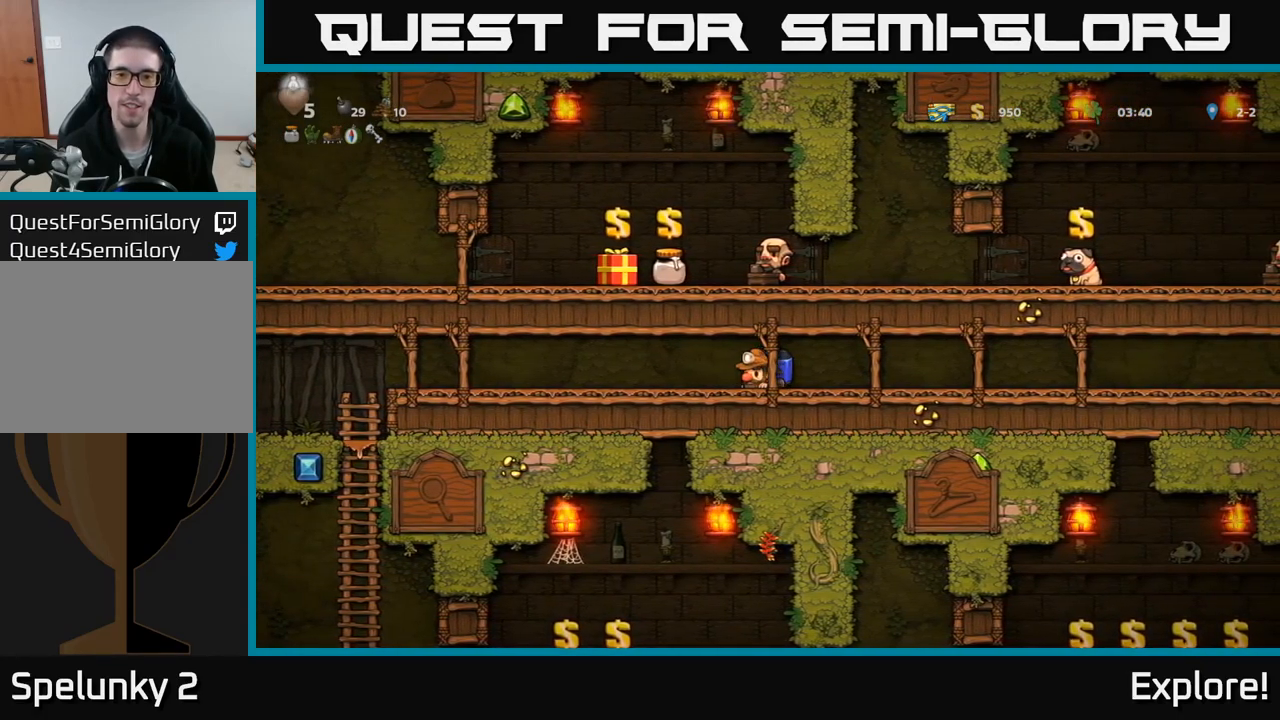
{"buttons": ["DPAD_RIGHT"], "right_stick": "center", "events": [[17, "DPAD_RIGHT", "down"], [383, "A", "down"], [467, "A", "up"]]}
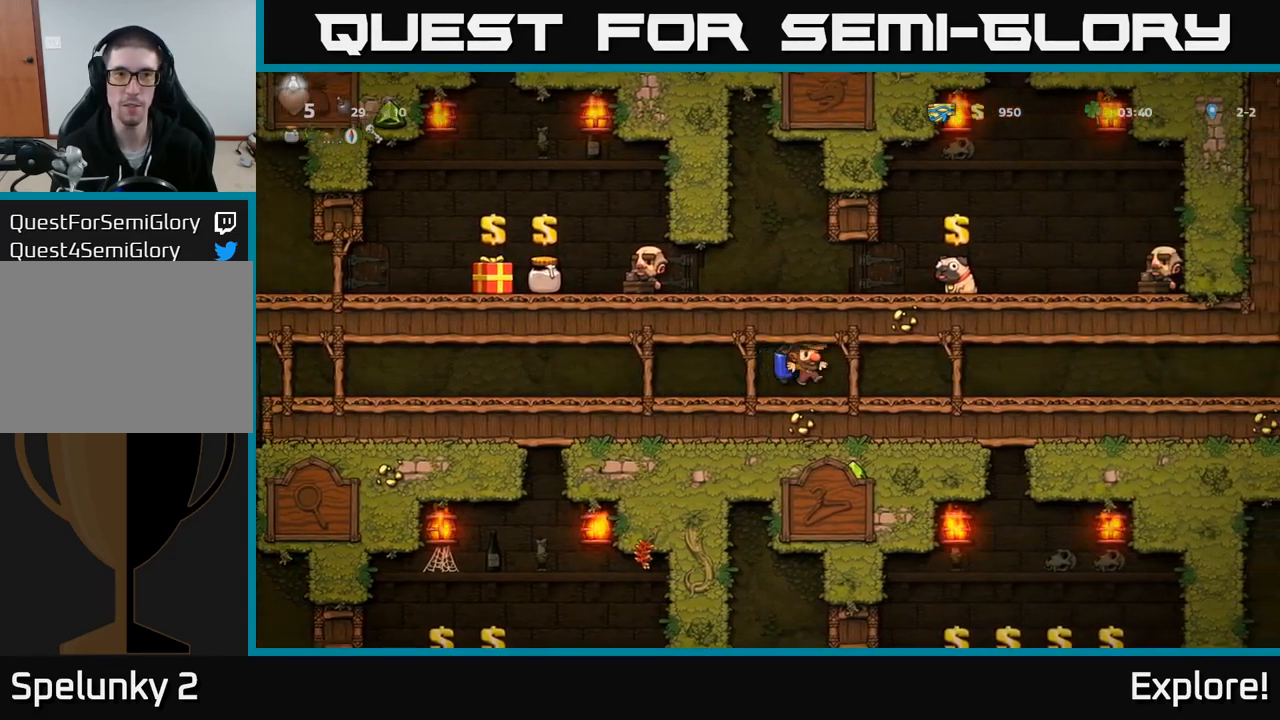
{"buttons": ["DPAD_RIGHT"], "right_stick": "center", "events": [[67, "A", "down"], [117, "A", "up"], [200, "A", "down"], [267, "A", "up"], [333, "A", "down"], [450, "A", "up"]]}
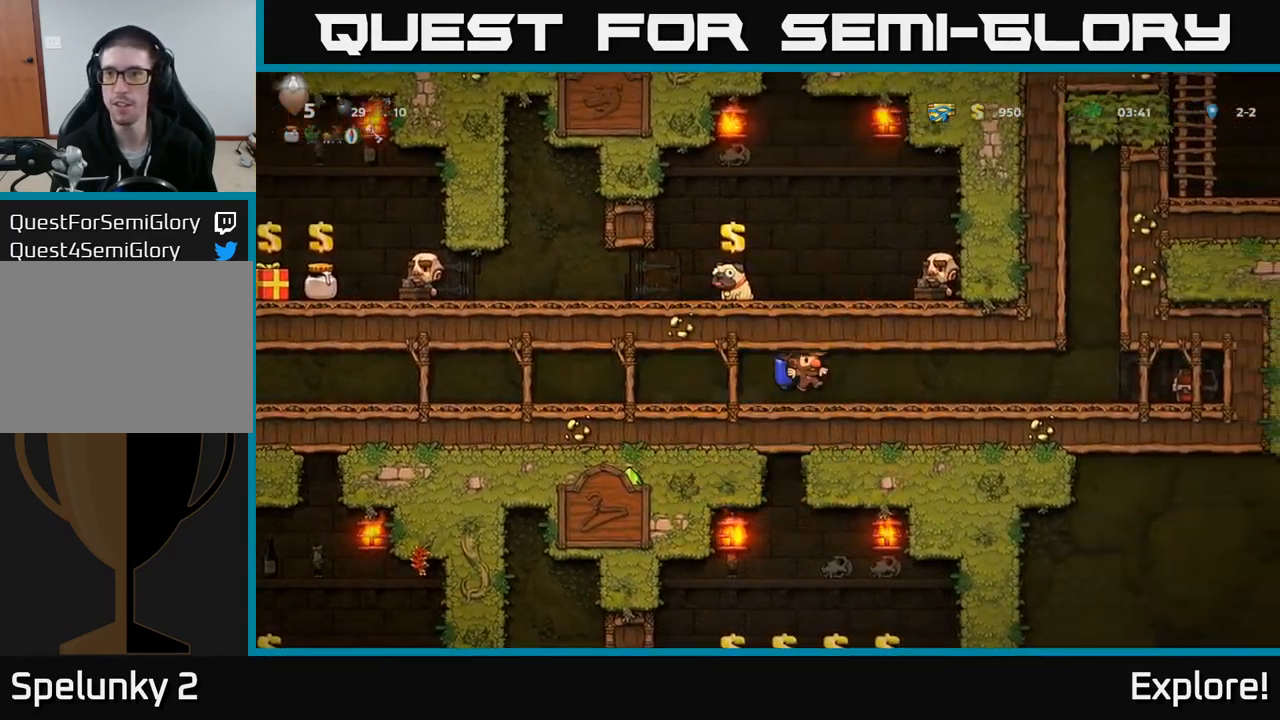
{"buttons": ["DPAD_RIGHT"], "right_stick": "center", "events": [[17, "A", "down"], [83, "A", "up"]]}
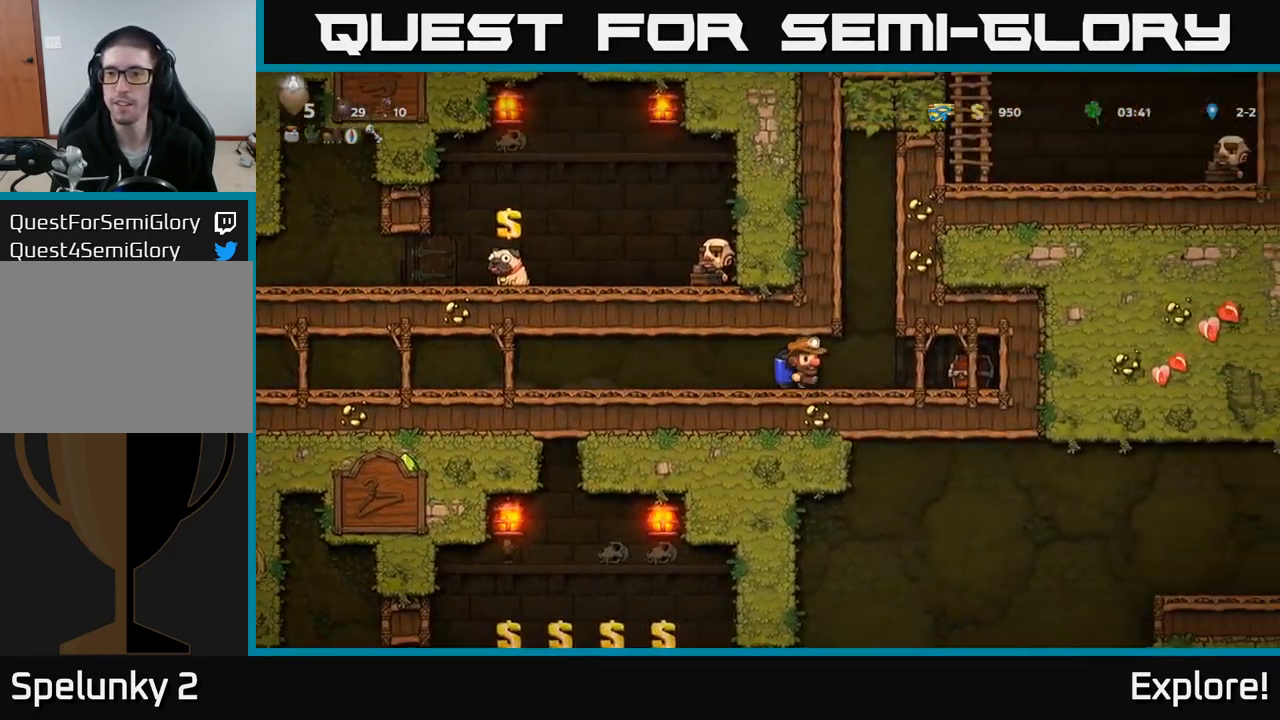
{"buttons": [], "right_stick": "center", "events": [[50, "DPAD_RIGHT", "up"], [67, "X", "down"], [83, "DPAD_RIGHT", "down"], [167, "X", "up"], [233, "DPAD_RIGHT", "up"], [267, "DPAD_LEFT", "down"], [500, "DPAD_LEFT", "up"]]}
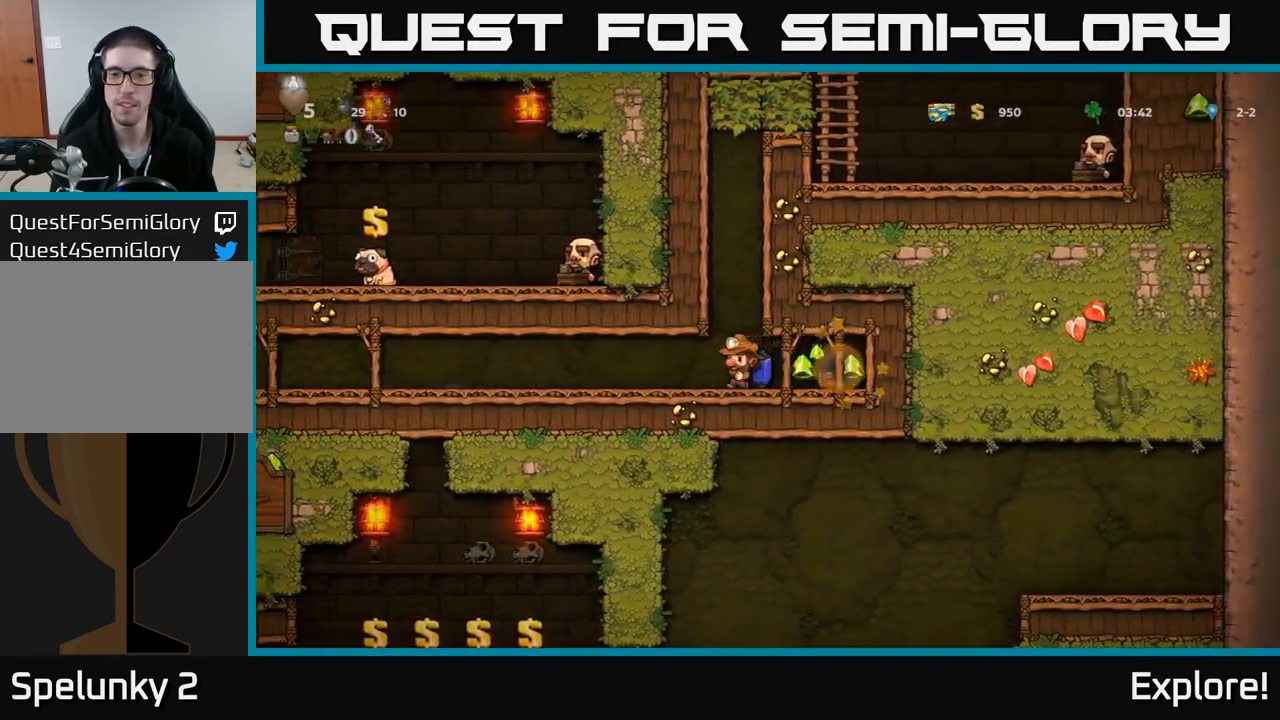
{"buttons": ["DPAD_RIGHT"], "right_stick": "center", "events": [[50, "DPAD_RIGHT", "down"]]}
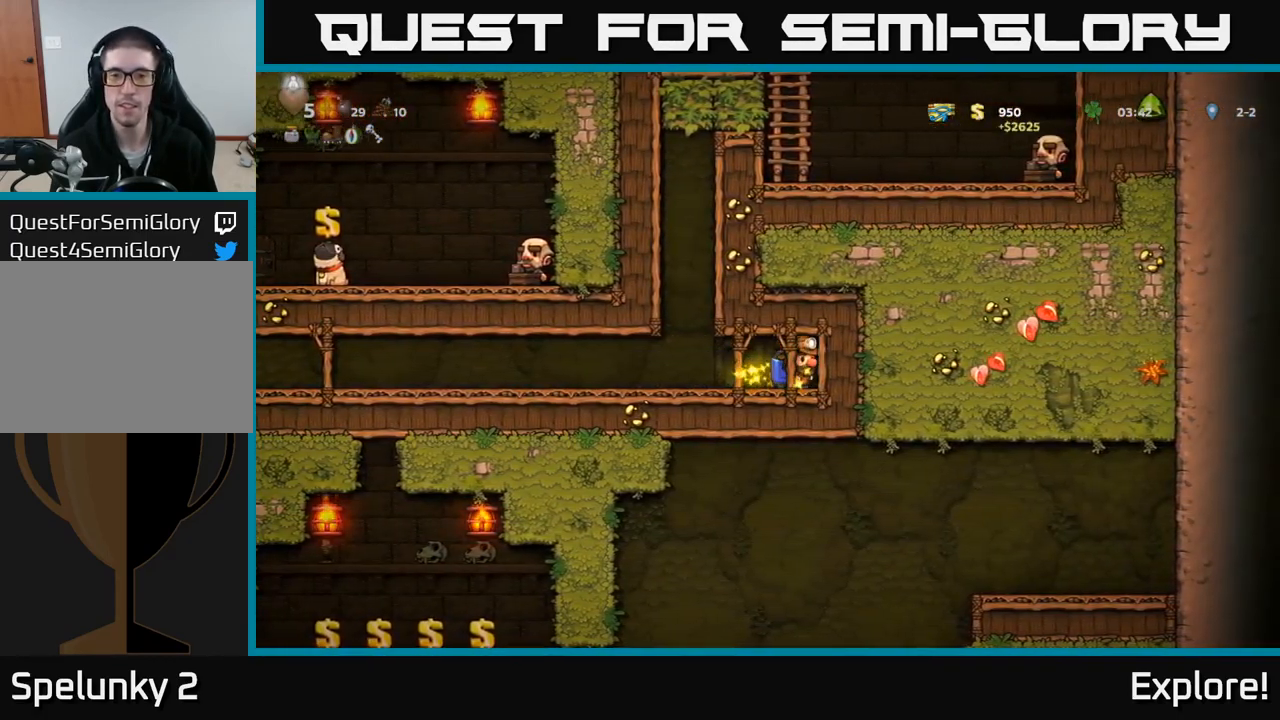
{"buttons": ["DPAD_LEFT"], "right_stick": "center", "events": [[67, "DPAD_RIGHT", "up"], [100, "DPAD_LEFT", "down"]]}
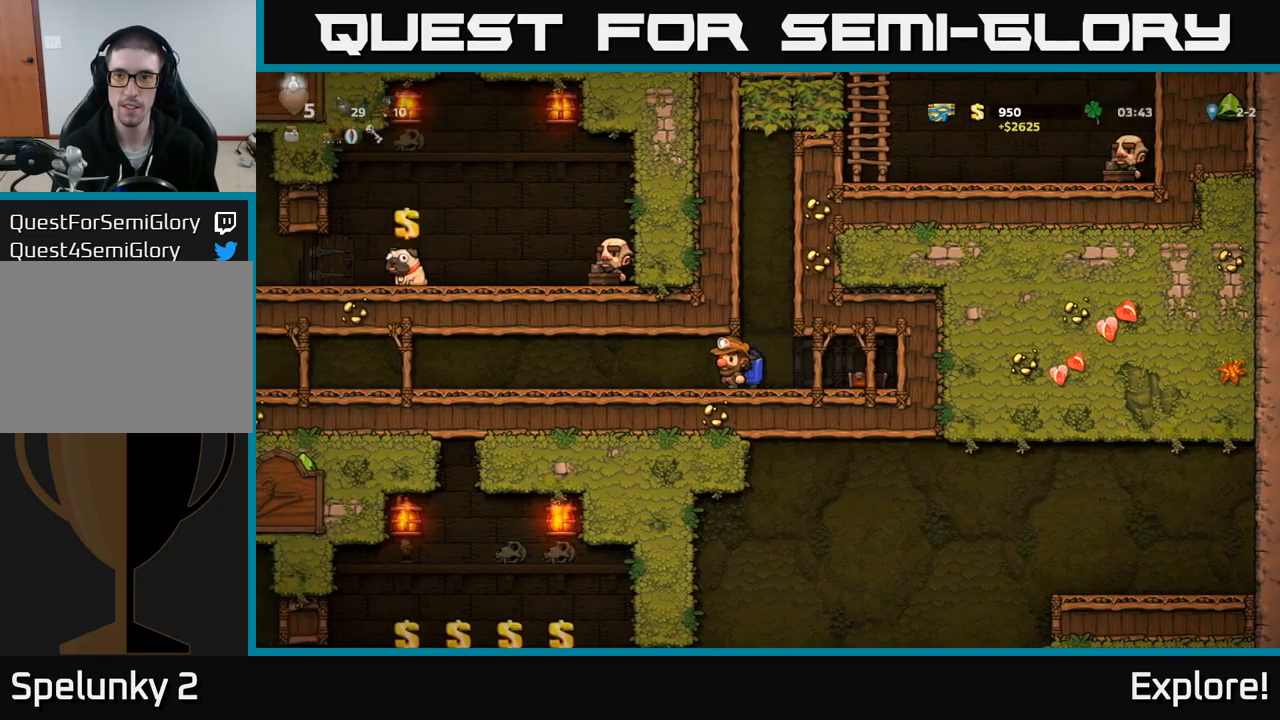
{"buttons": ["DPAD_LEFT"], "right_stick": "center", "events": []}
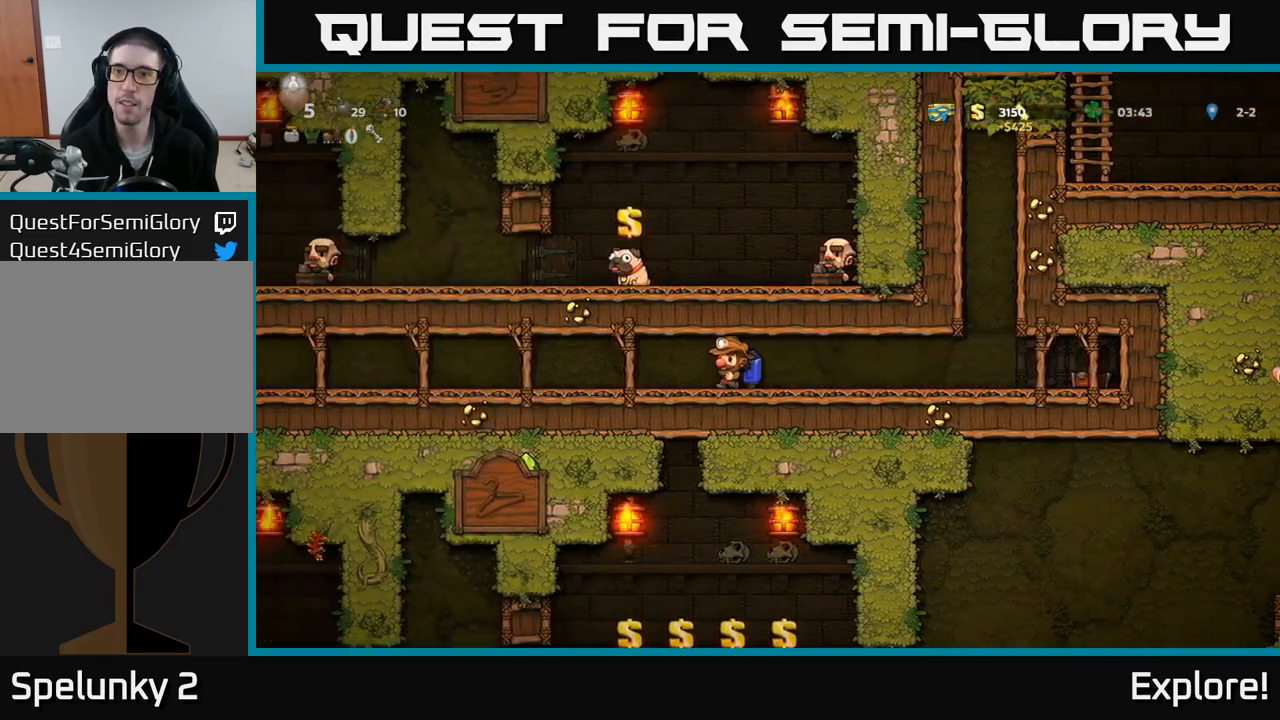
{"buttons": ["DPAD_LEFT"], "right_stick": "center", "events": []}
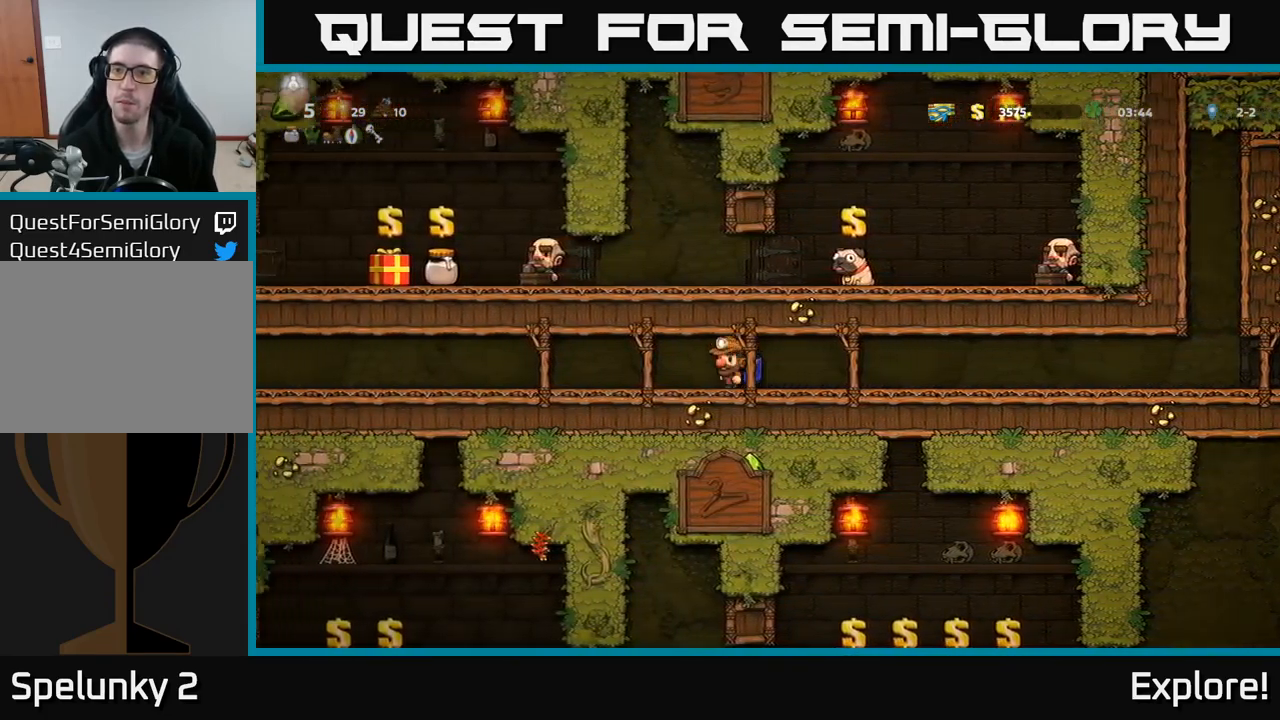
{"buttons": ["DPAD_LEFT"], "right_stick": "center", "events": []}
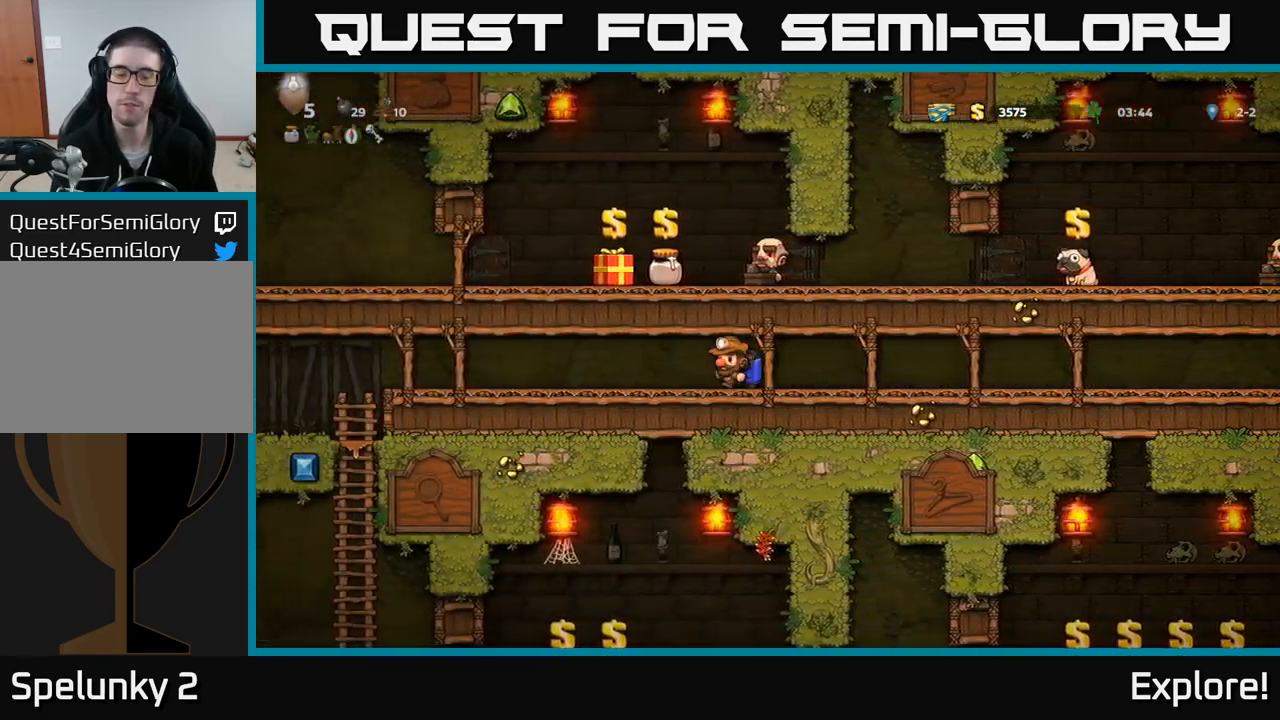
{"buttons": ["DPAD_LEFT"], "right_stick": "center", "events": []}
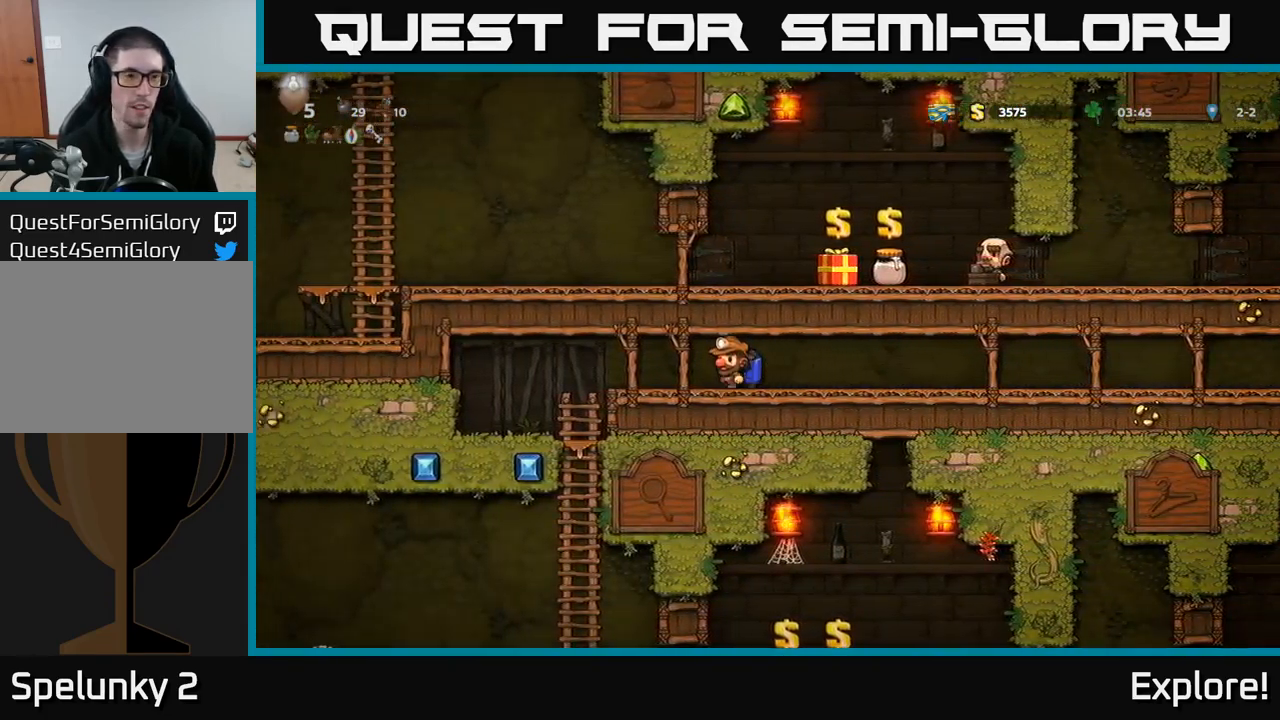
{"buttons": [], "right_stick": "center", "events": [[417, "DPAD_LEFT", "up"]]}
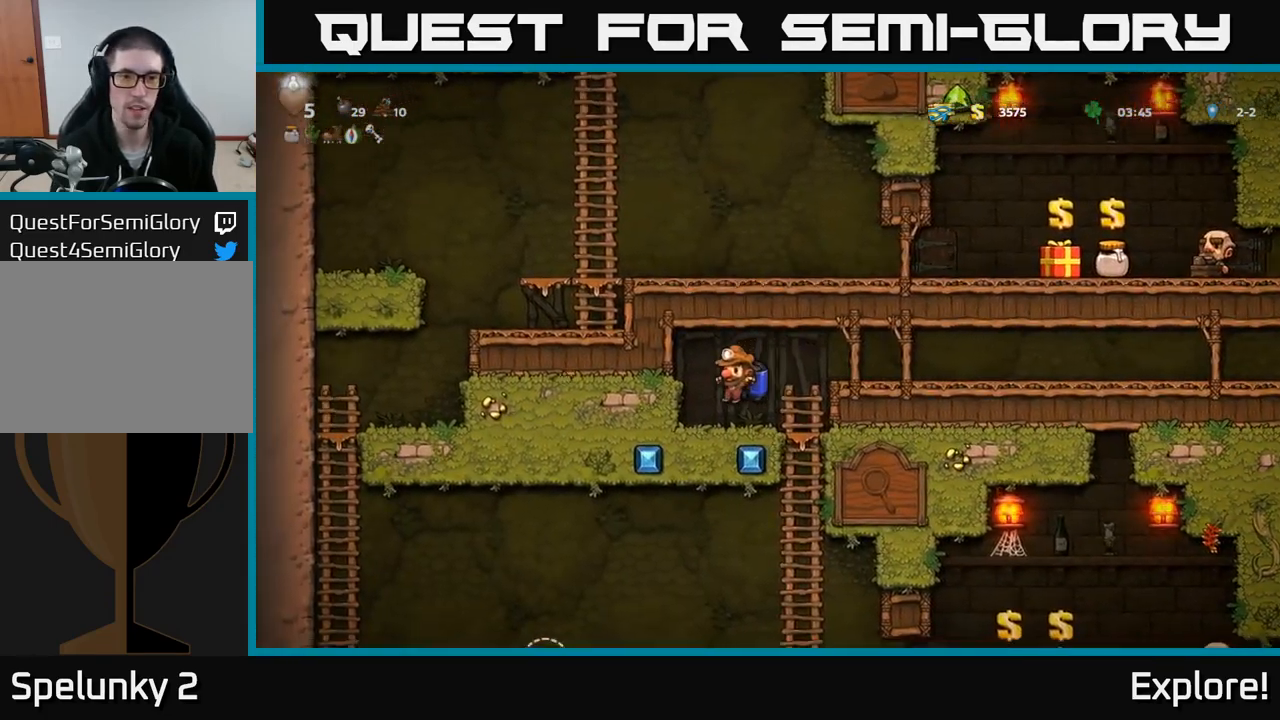
{"buttons": [], "right_stick": "center", "events": [[34, "DPAD_RIGHT", "down"], [217, "DPAD_DOWN", "down"], [250, "DPAD_RIGHT", "up"], [350, "A", "down"], [450, "A", "up"], [450, "DPAD_DOWN", "up"]]}
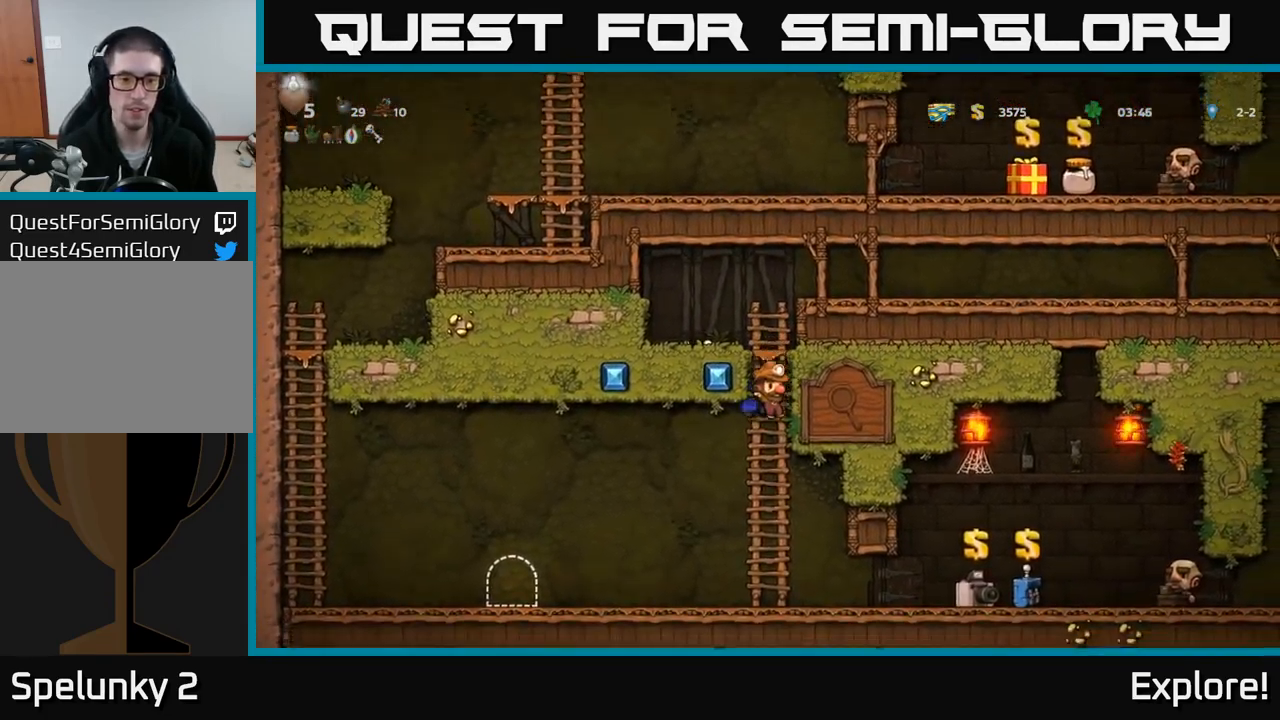
{"buttons": ["DPAD_LEFT"], "right_stick": "center", "events": [[100, "DPAD_LEFT", "down"], [200, "A", "down"], [334, "A", "up"]]}
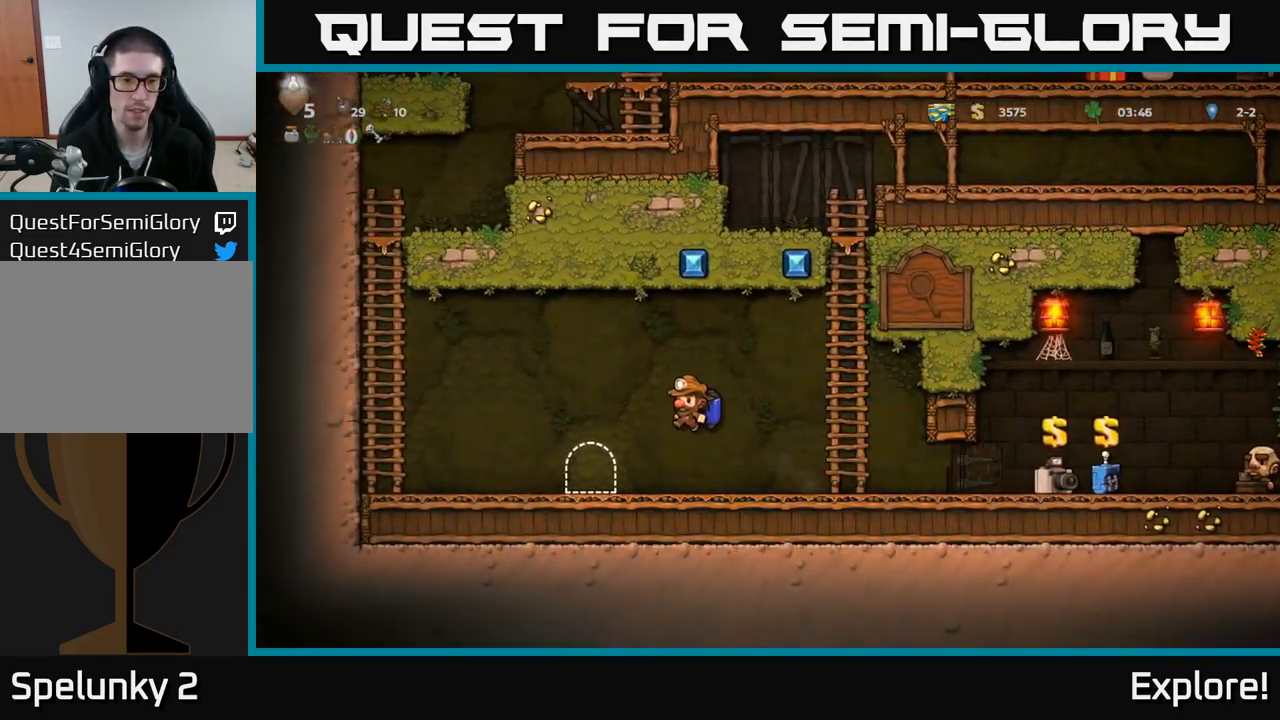
{"buttons": ["A", "DPAD_LEFT"], "right_stick": "center", "events": [[84, "A", "down"], [200, "A", "up"], [284, "A", "down"], [384, "A", "up"], [484, "A", "down"]]}
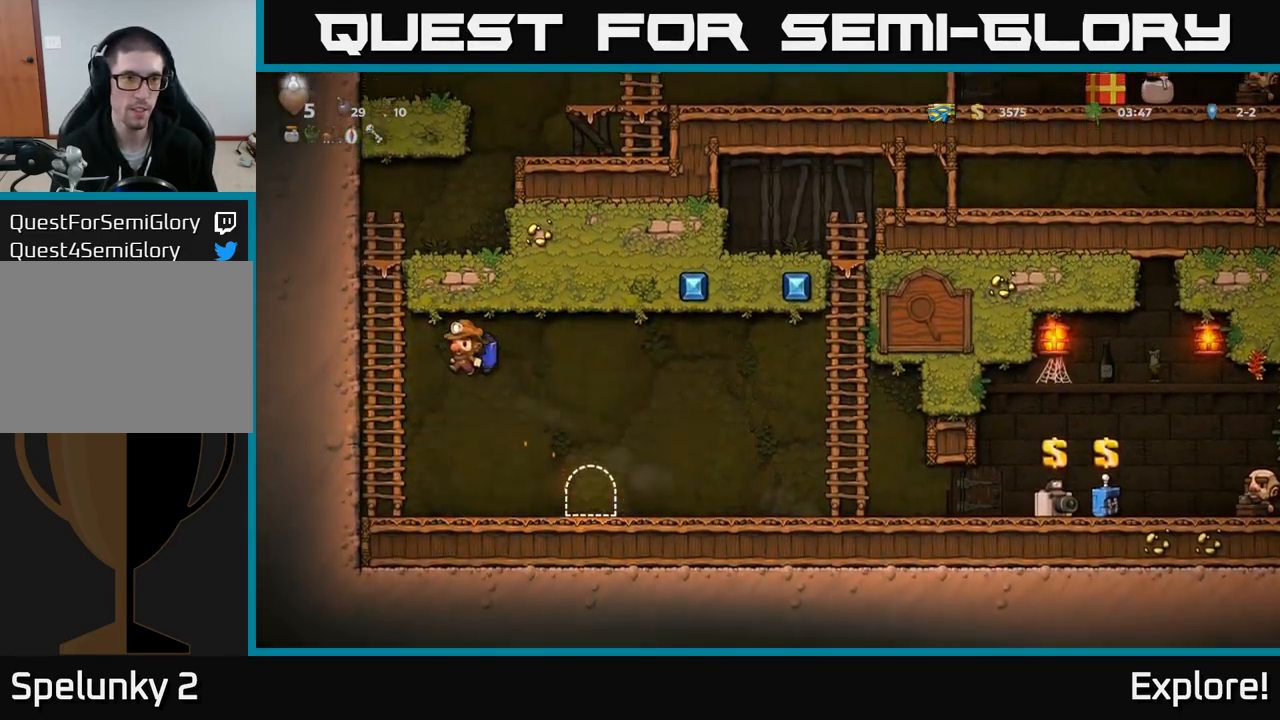
{"buttons": ["DPAD_UP"], "right_stick": "center", "events": [[100, "A", "up"], [200, "DPAD_UP", "down"], [217, "DPAD_LEFT", "up"]]}
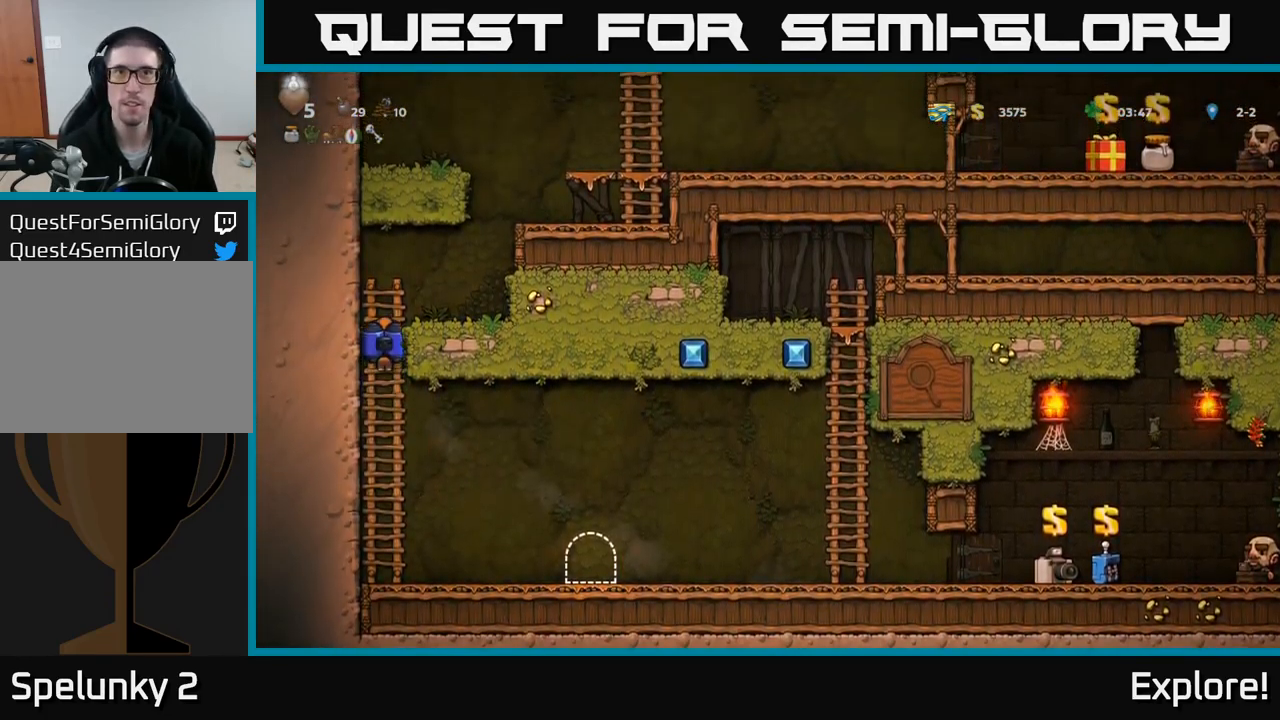
{"buttons": ["A", "DPAD_RIGHT"], "right_stick": "center", "events": [[167, "A", "down"], [167, "DPAD_RIGHT", "down"], [200, "DPAD_UP", "up"], [250, "A", "up"], [317, "A", "down"], [400, "A", "up"], [483, "A", "down"]]}
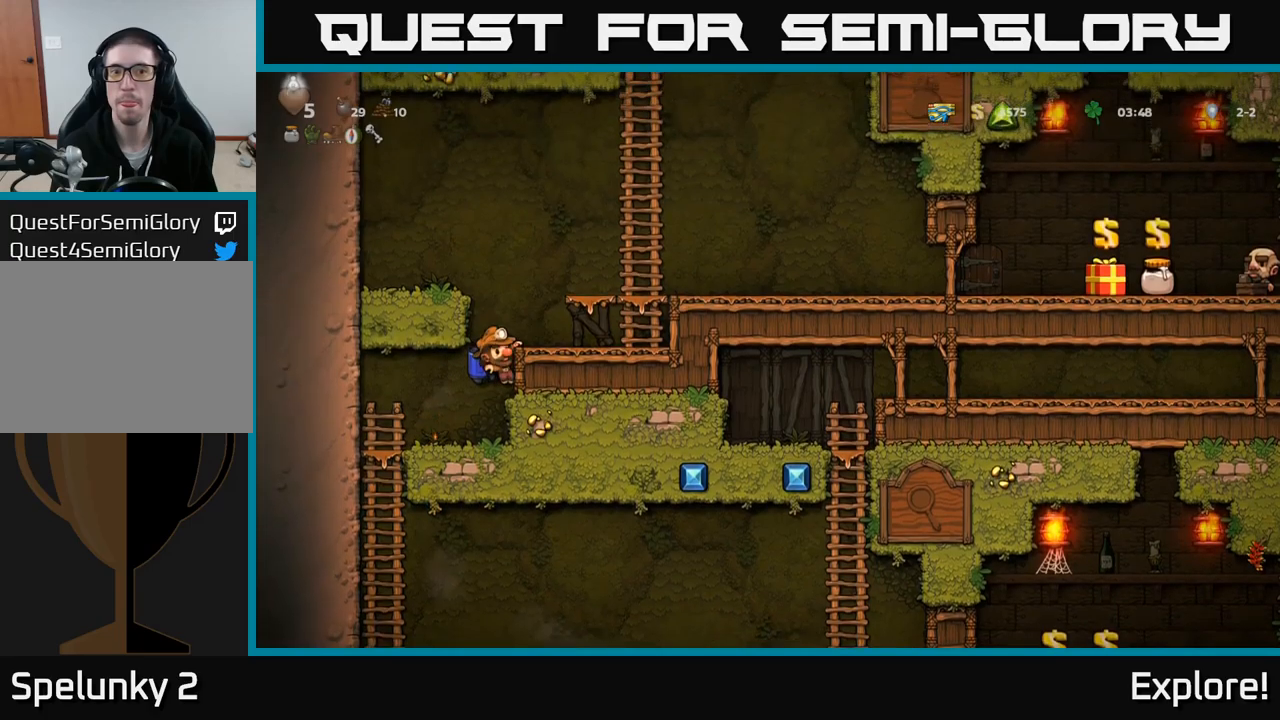
{"buttons": ["A", "DPAD_RIGHT"], "right_stick": "center", "events": [[34, "DPAD_RIGHT", "up"], [150, "DPAD_RIGHT", "down"], [350, "A", "up"], [500, "A", "down"]]}
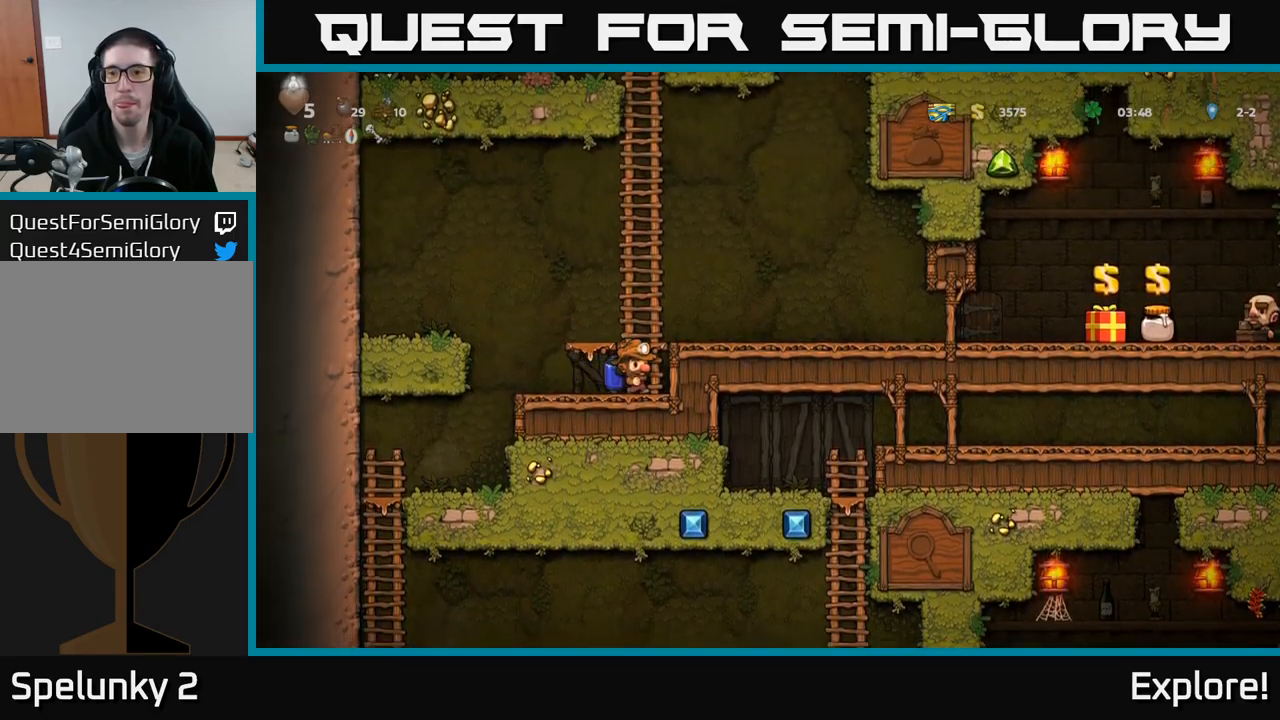
{"buttons": ["DPAD_RIGHT"], "right_stick": "center", "events": [[167, "A", "up"]]}
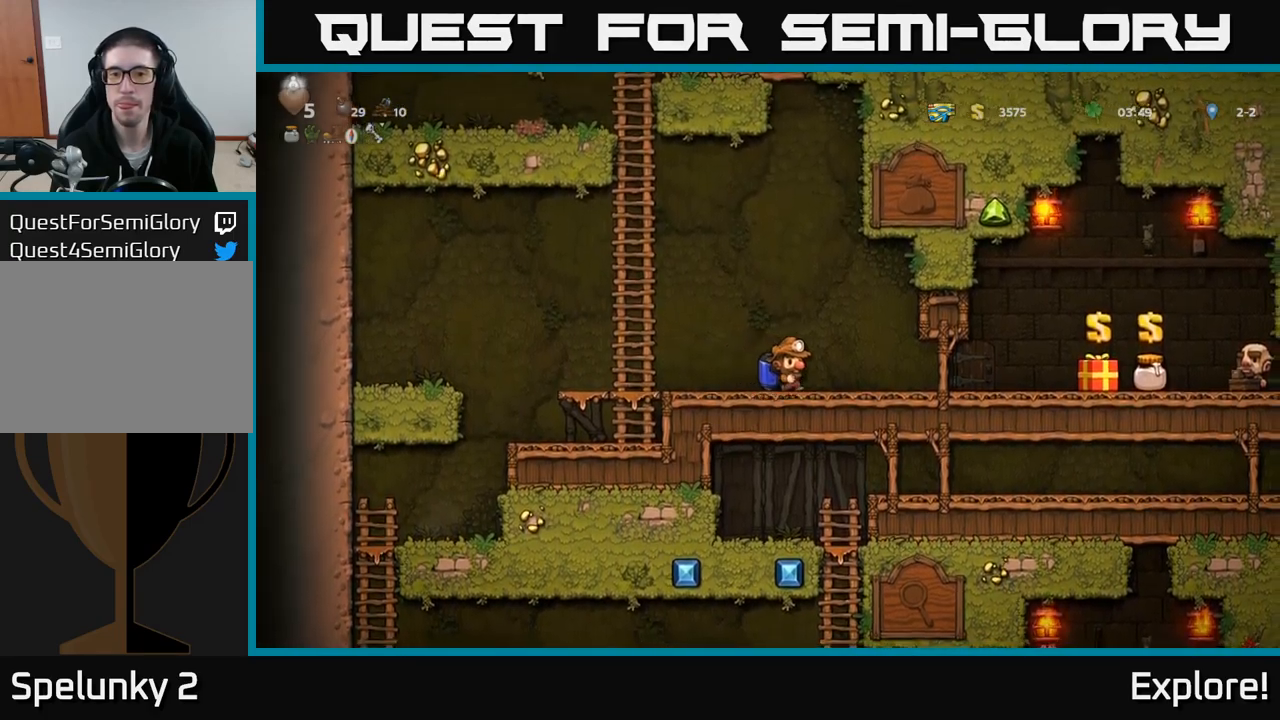
{"buttons": ["DPAD_RIGHT"], "right_stick": "center", "events": []}
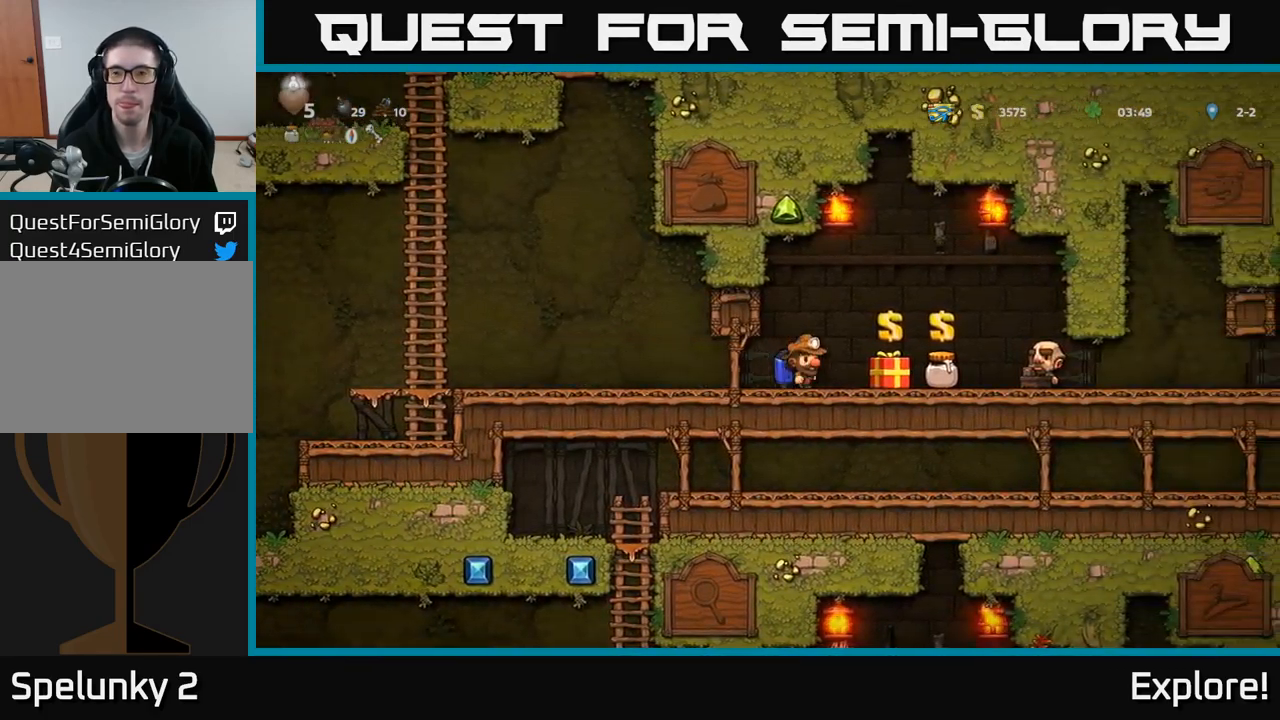
{"buttons": ["DPAD_RIGHT"], "right_stick": "center", "events": []}